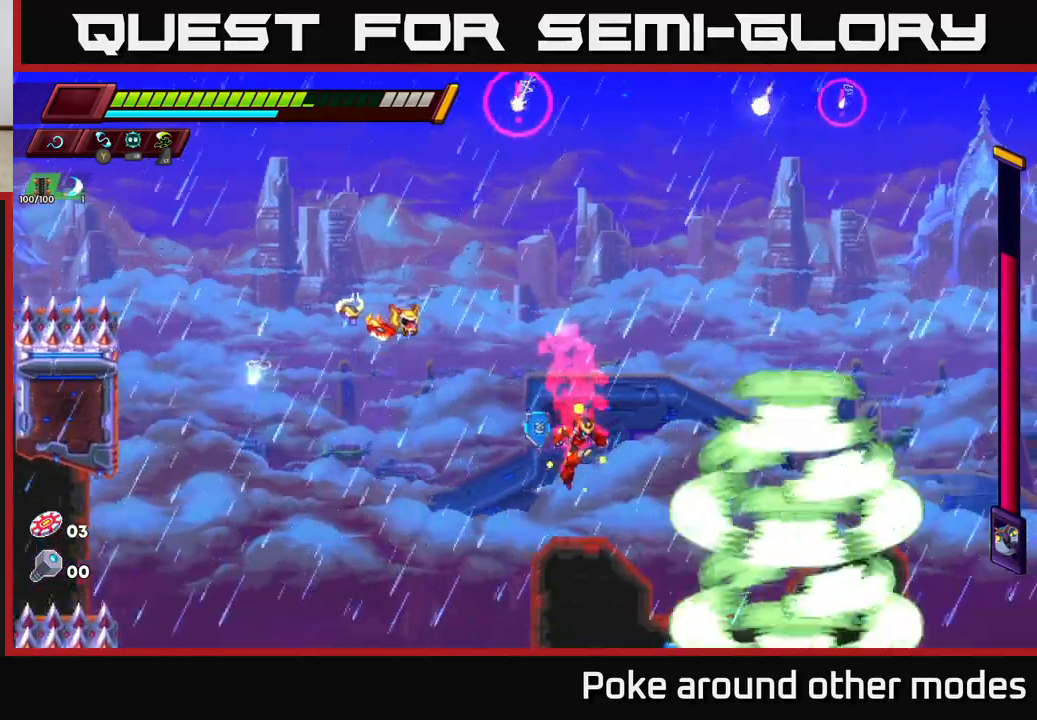
Gameplay with a controller (Xbox layout); each line is a JSON object with the inputs held at the frame after it. "events" lists button and stick changes between this image and that frame as [ms after this image, input, new state], when the widget could be followed in between.
{"buttons": ["A", "R2"], "left_stick": "left", "right_stick": "center", "events": [[417, "left_stick", "left"], [433, "A", "down"]]}
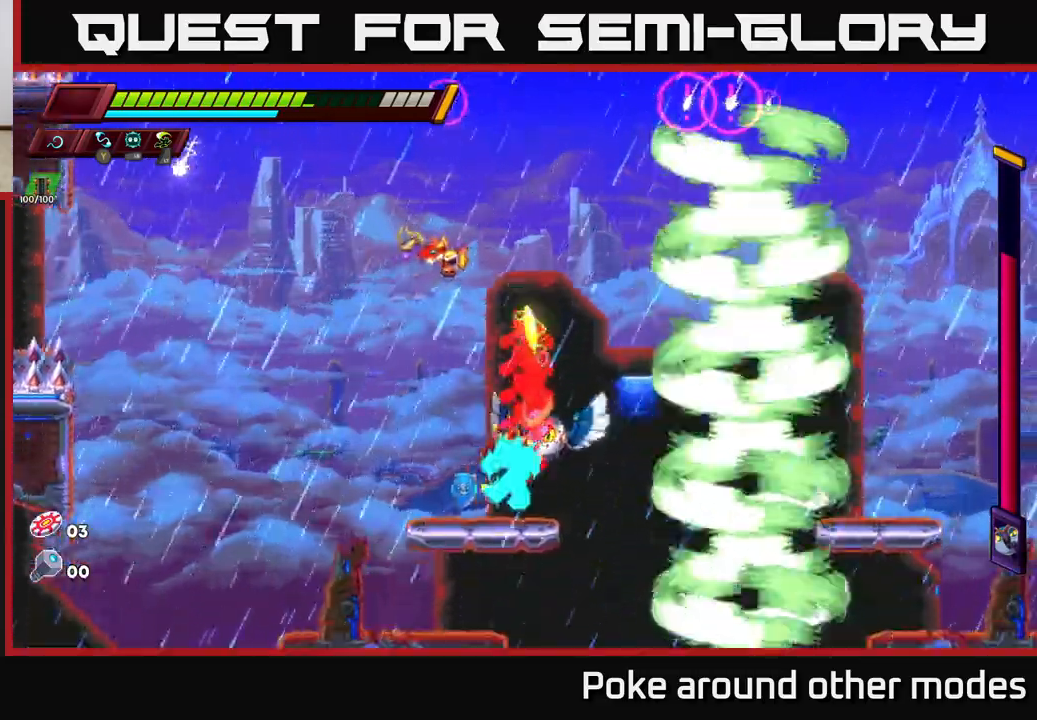
{"buttons": [], "left_stick": "center", "right_stick": "center", "events": [[100, "left_stick", "center"], [133, "A", "up"], [133, "R2", "up"], [150, "left_stick", "right"], [200, "X", "down"], [267, "left_stick", "center"], [300, "X", "up"]]}
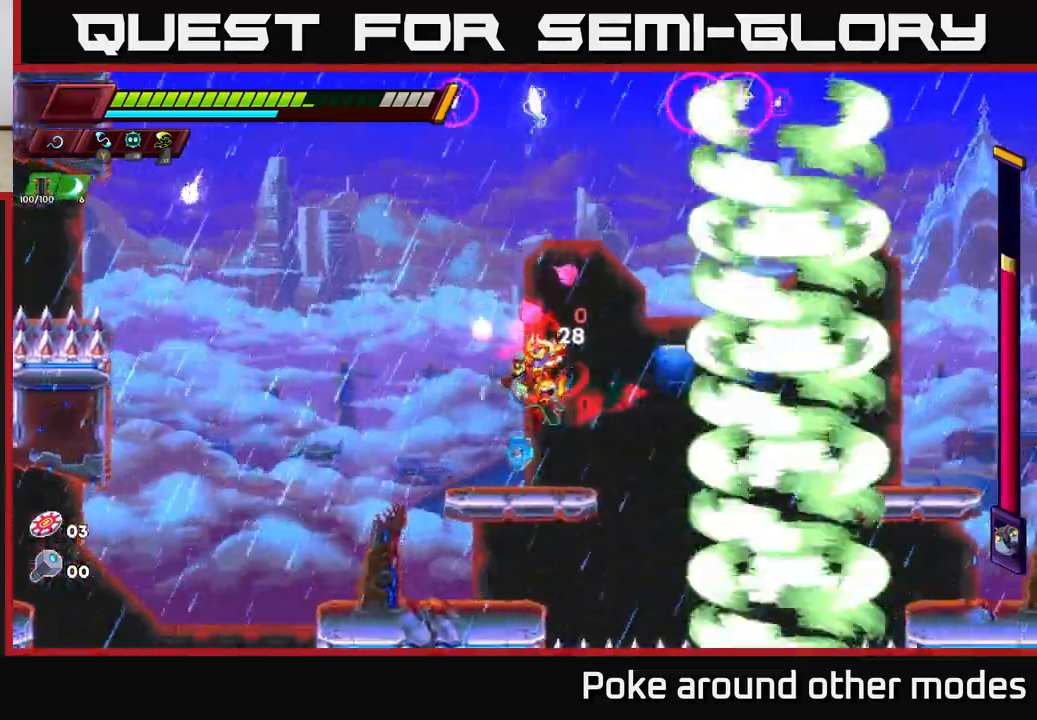
{"buttons": [], "left_stick": "left", "right_stick": "center", "events": [[17, "X", "down"], [167, "X", "up"], [400, "left_stick", "left"]]}
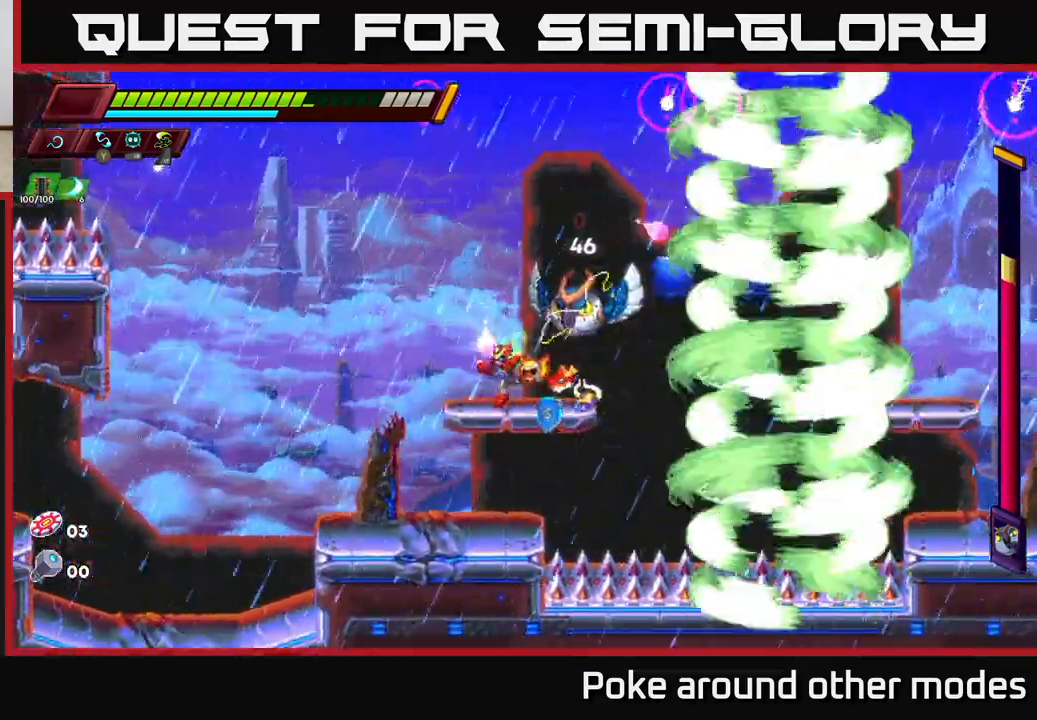
{"buttons": [], "left_stick": "center", "right_stick": "center", "events": [[67, "left_stick", "right"], [100, "X", "down"], [150, "A", "down"], [200, "X", "up"], [200, "left_stick", "center"], [383, "A", "up"]]}
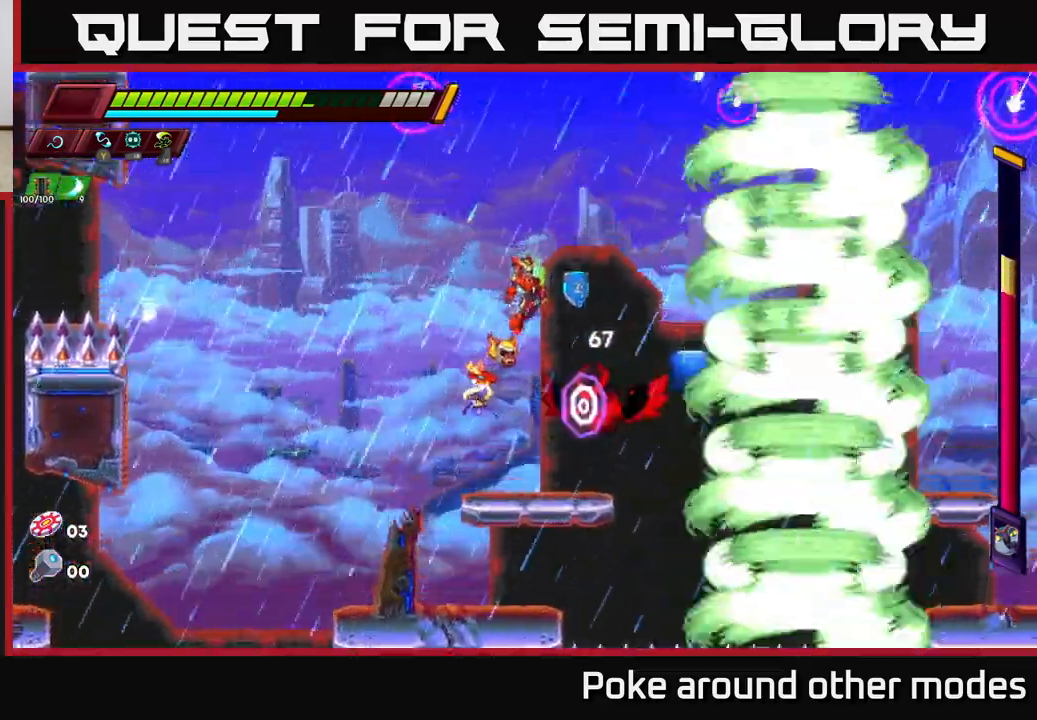
{"buttons": ["A"], "left_stick": "center", "right_stick": "center", "events": [[167, "X", "down"], [350, "X", "up"], [500, "A", "down"]]}
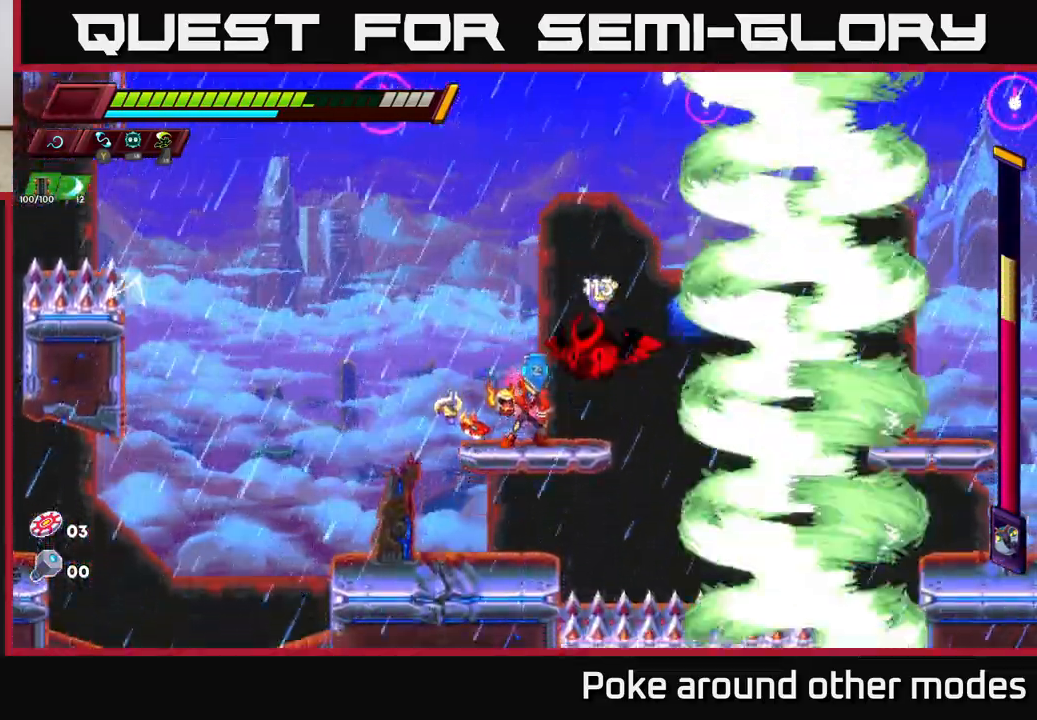
{"buttons": [], "left_stick": "center", "right_stick": "center", "events": [[67, "X", "down"], [183, "X", "up"], [233, "A", "up"], [367, "A", "down"], [400, "A", "up"]]}
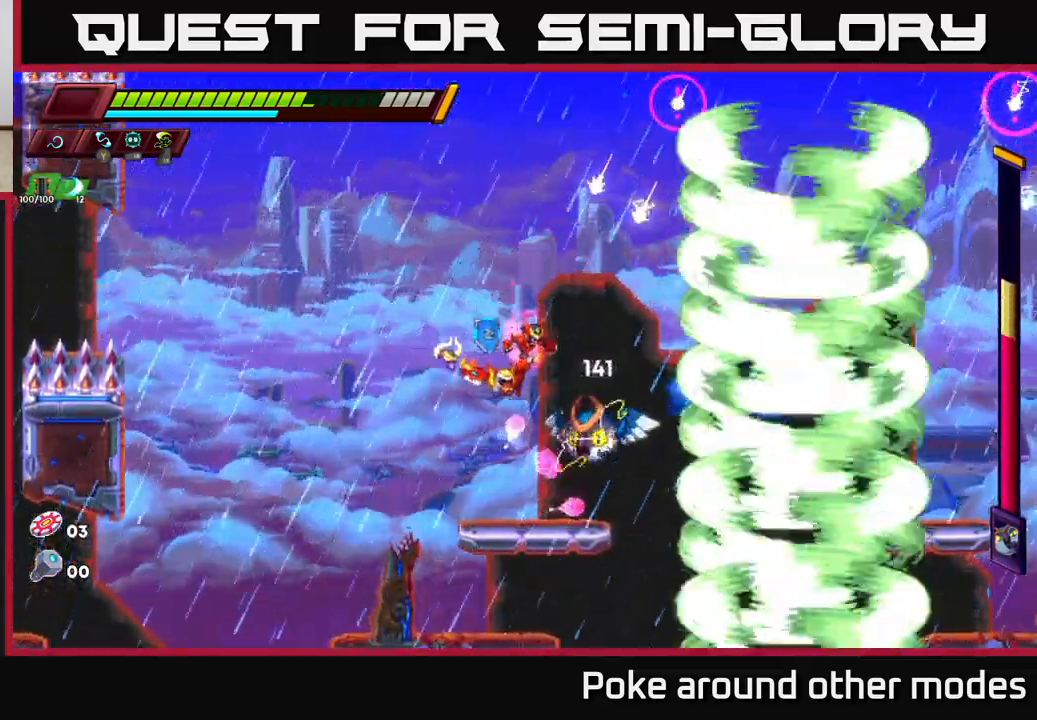
{"buttons": ["A", "X"], "left_stick": "left", "right_stick": "center", "events": [[117, "X", "down"], [283, "X", "up"], [383, "A", "down"], [433, "X", "down"], [500, "left_stick", "left"]]}
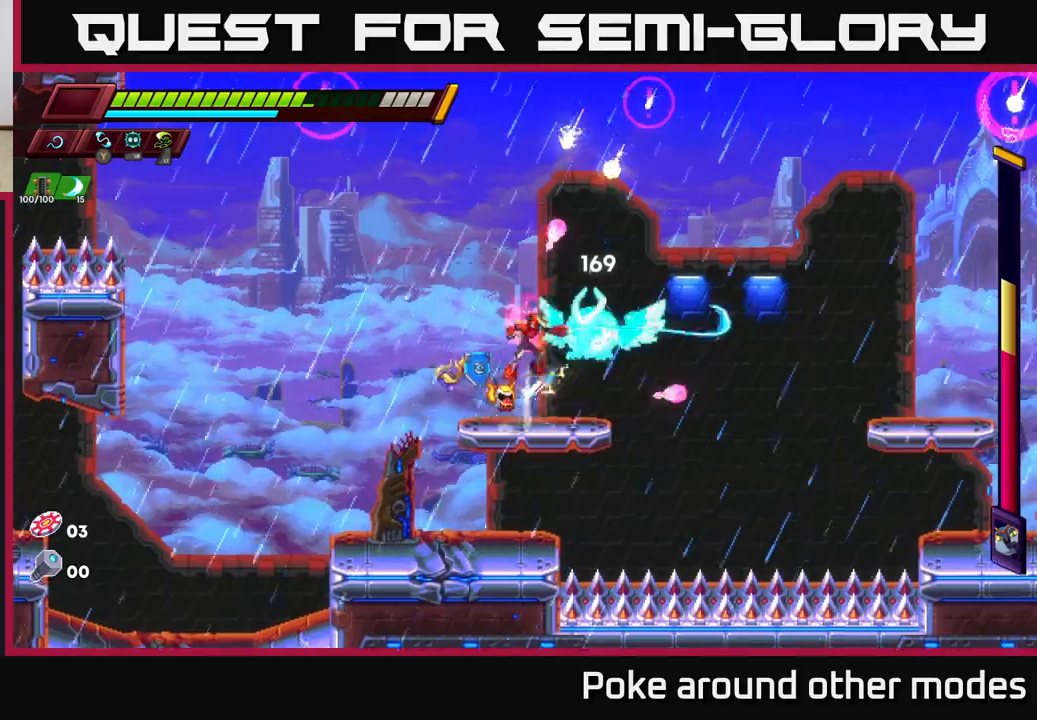
{"buttons": ["X"], "left_stick": "right", "right_stick": "center", "events": [[100, "X", "up"], [300, "A", "up"], [317, "left_stick", "right"], [500, "X", "down"]]}
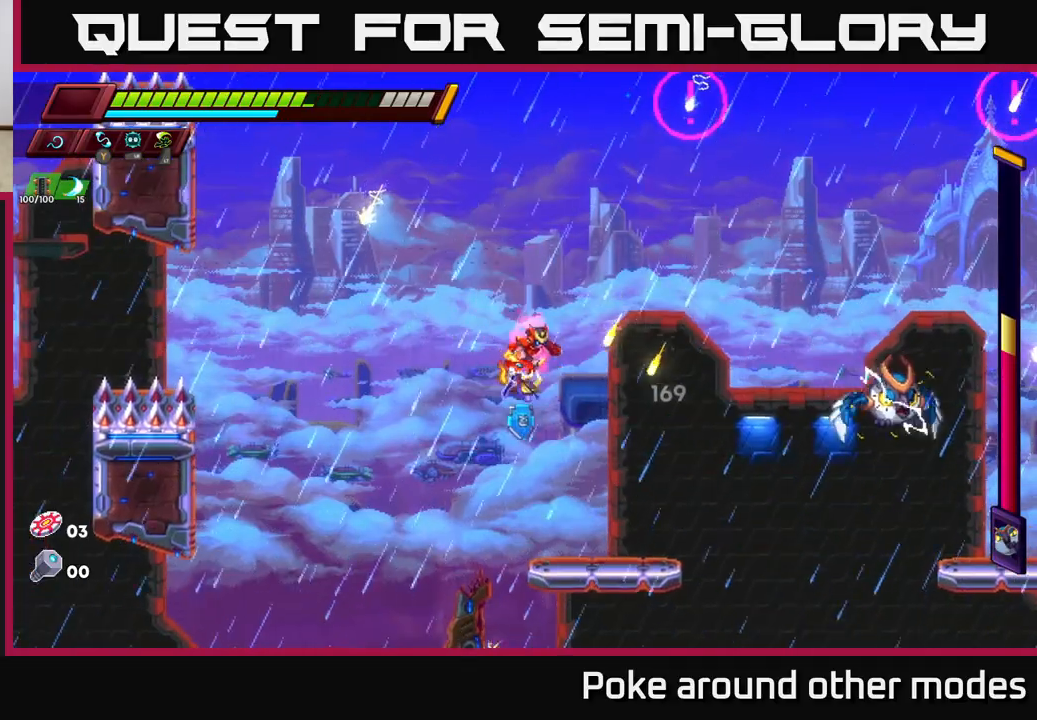
{"buttons": ["A", "R2"], "left_stick": "right", "right_stick": "center", "events": [[33, "left_stick", "center"], [150, "left_stick", "right"], [183, "X", "up"], [350, "R2", "down"], [450, "A", "down"]]}
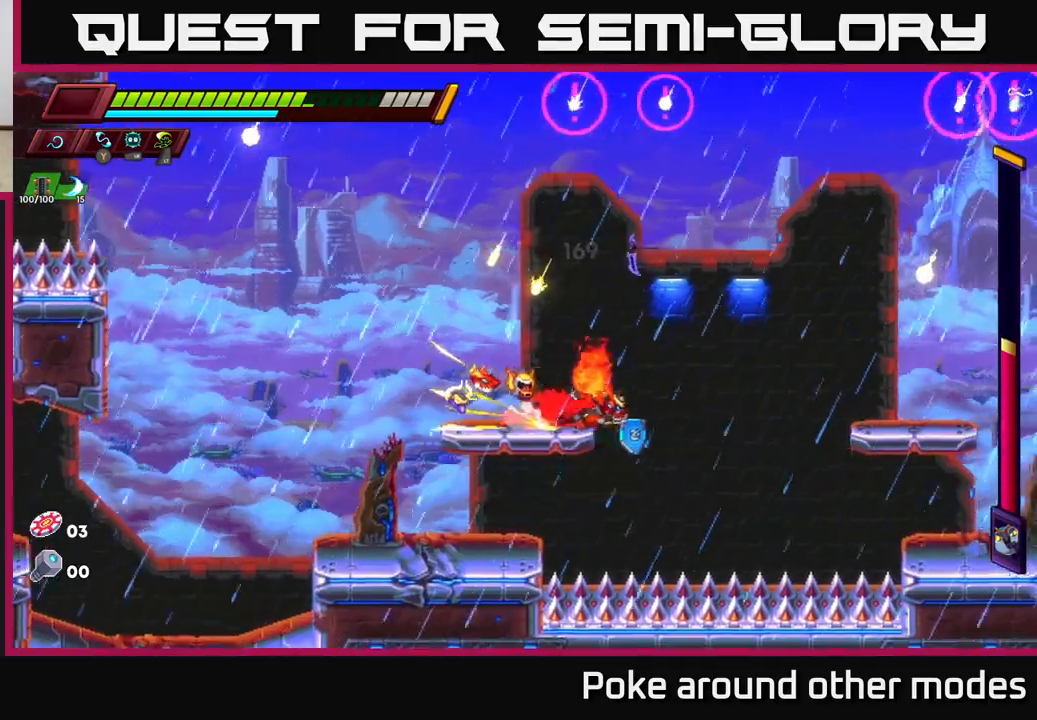
{"buttons": [], "left_stick": "center", "right_stick": "center", "events": [[200, "A", "up"], [233, "R2", "up"], [317, "left_stick", "center"]]}
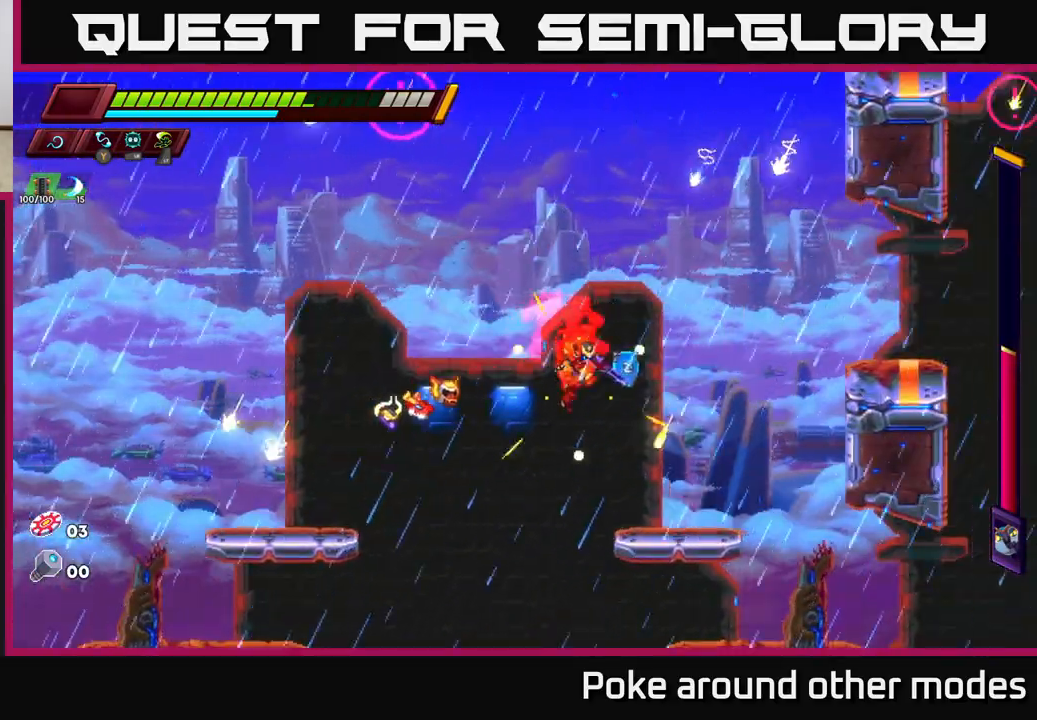
{"buttons": ["A", "R2"], "left_stick": "right", "right_stick": "center", "events": [[117, "left_stick", "right"], [383, "R2", "down"], [467, "A", "down"]]}
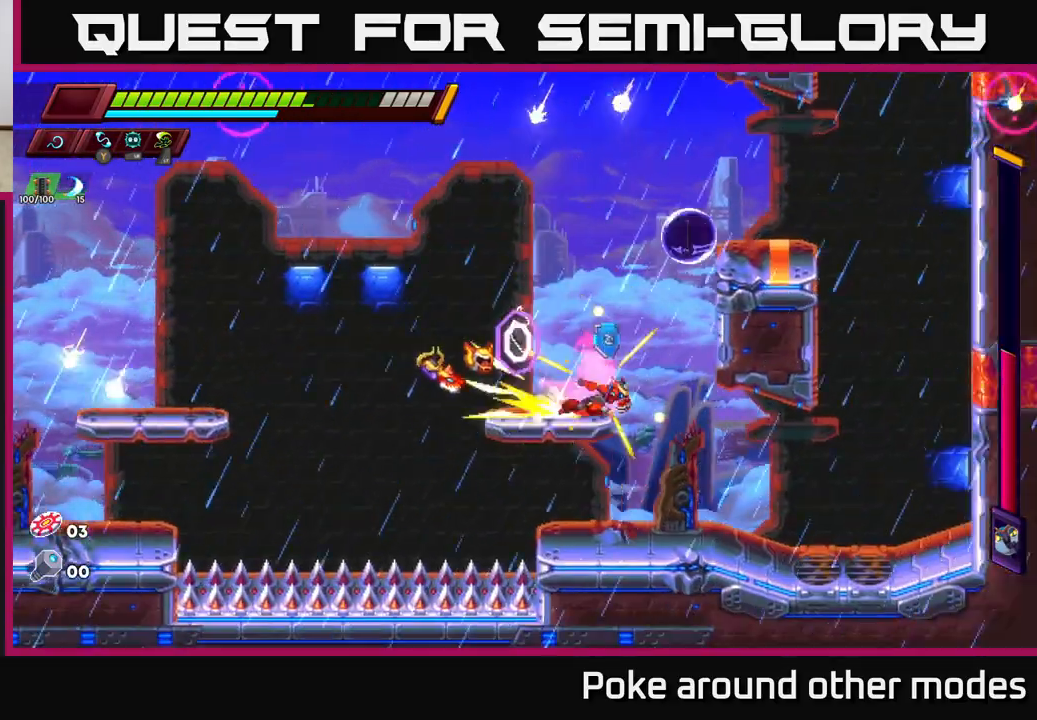
{"buttons": [], "left_stick": "center", "right_stick": "center", "events": [[367, "A", "up"], [367, "R2", "up"], [383, "left_stick", "center"]]}
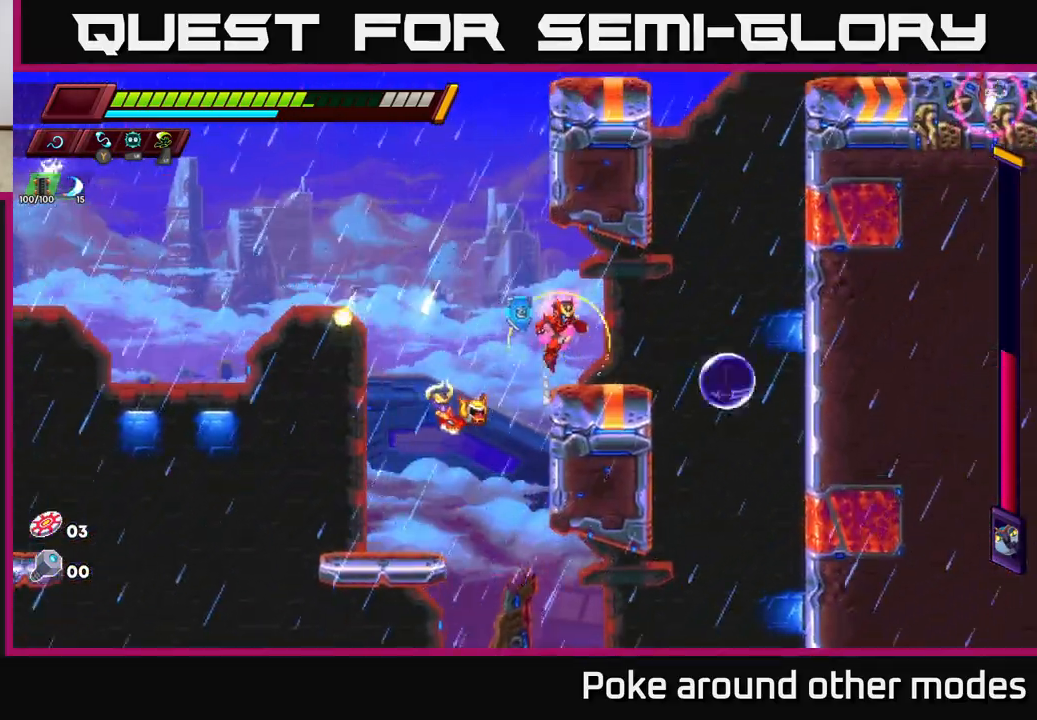
{"buttons": ["A", "R2"], "left_stick": "right", "right_stick": "center", "events": [[33, "left_stick", "right"], [150, "R2", "down"], [267, "A", "down"]]}
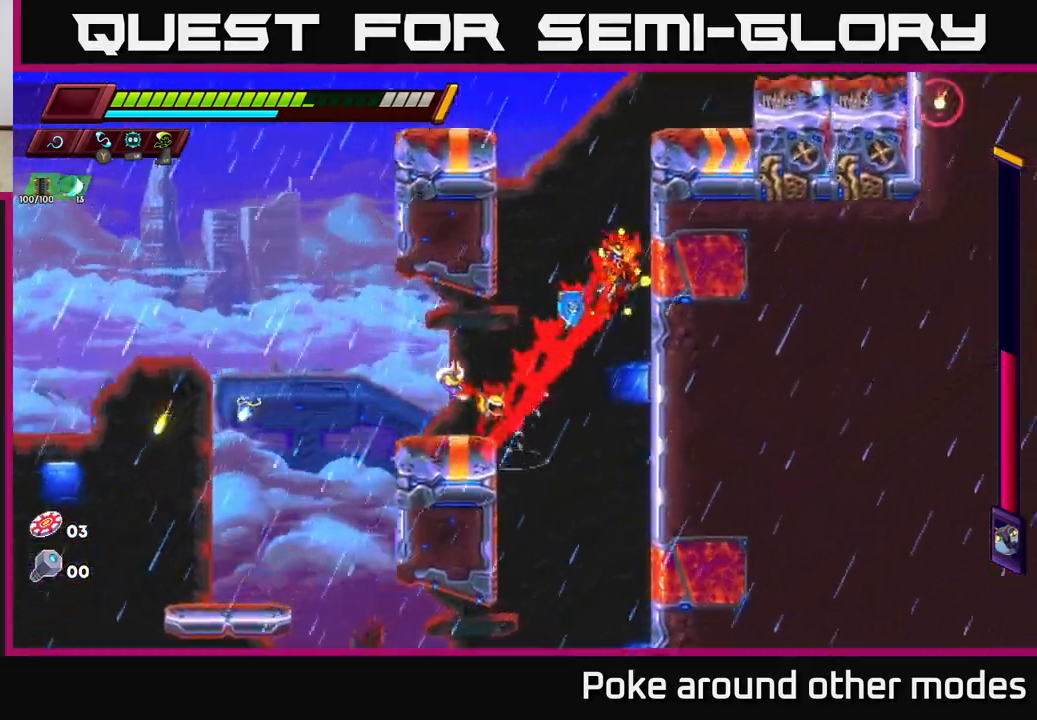
{"buttons": ["A", "R2"], "left_stick": "right", "right_stick": "center", "events": [[17, "A", "up"], [83, "A", "down"], [83, "left_stick", "left"], [217, "A", "up"], [350, "left_stick", "right"], [383, "A", "down"]]}
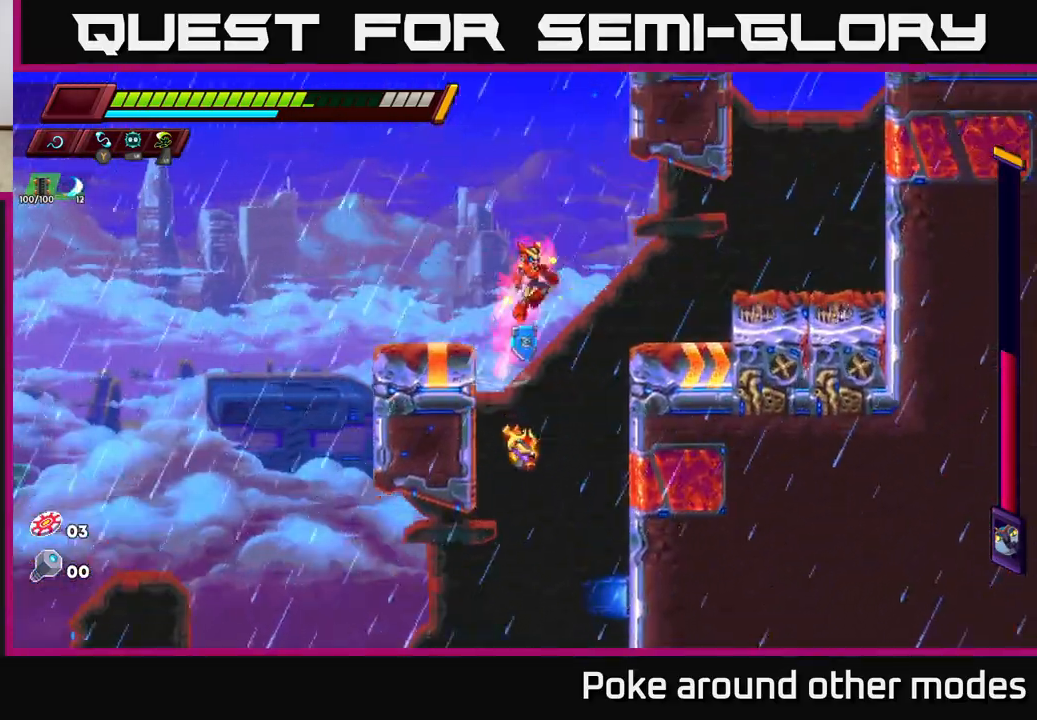
{"buttons": ["A", "R2"], "left_stick": "right", "right_stick": "center", "events": [[233, "A", "up"], [483, "A", "down"]]}
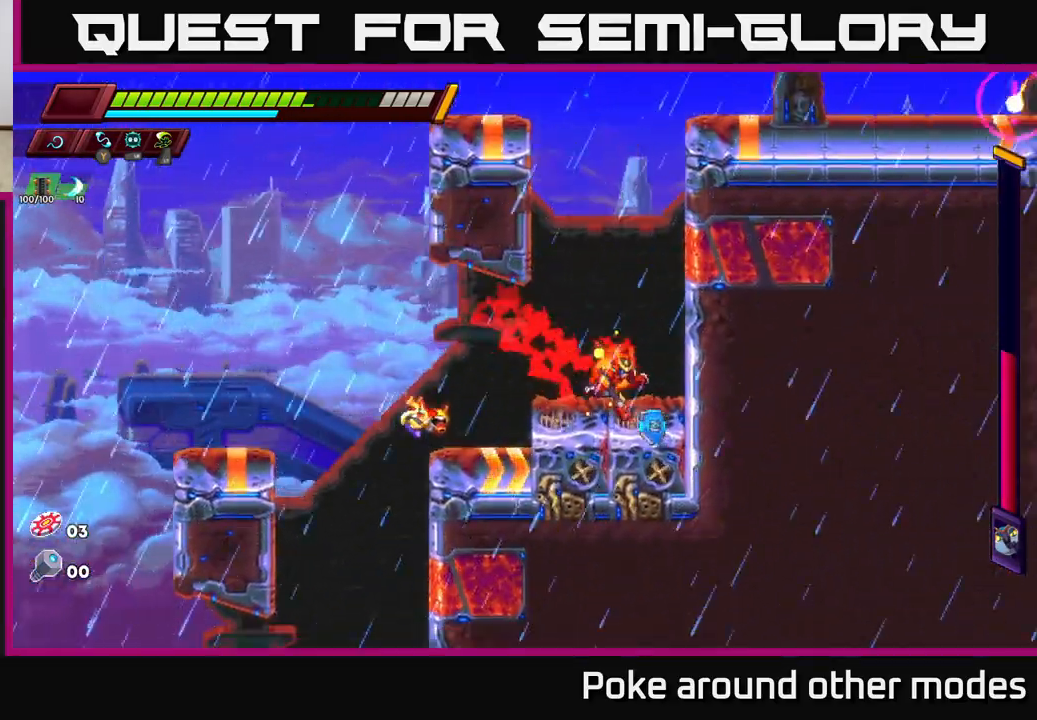
{"buttons": ["A", "R2"], "left_stick": "right", "right_stick": "center", "events": [[167, "A", "up"], [217, "A", "down"], [250, "left_stick", "up-left"], [350, "left_stick", "right"]]}
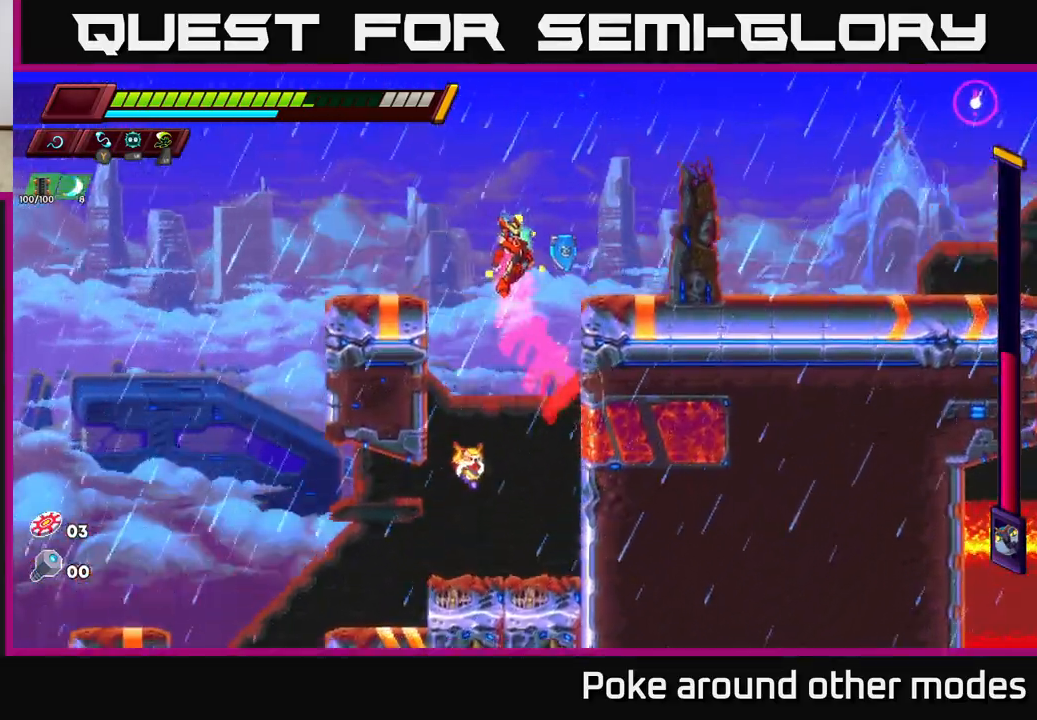
{"buttons": ["R2"], "left_stick": "right", "right_stick": "center", "events": [[67, "A", "up"], [117, "R2", "up"], [400, "R2", "down"]]}
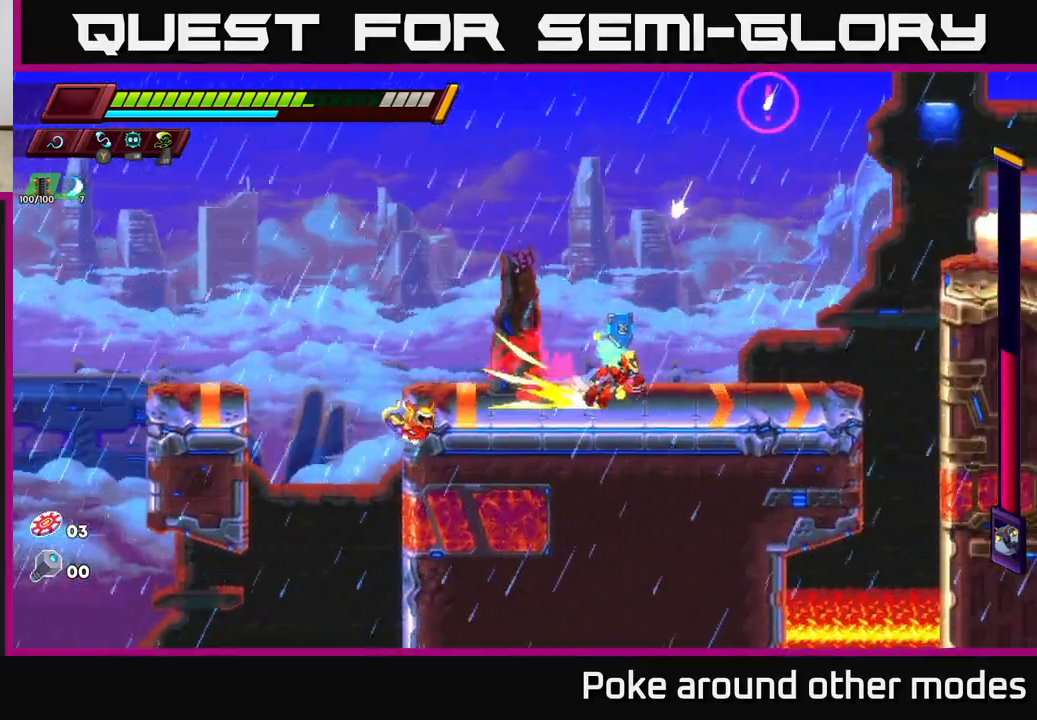
{"buttons": ["A", "X", "R2"], "left_stick": "center", "right_stick": "center", "events": [[233, "A", "down"], [450, "X", "down"], [483, "left_stick", "center"]]}
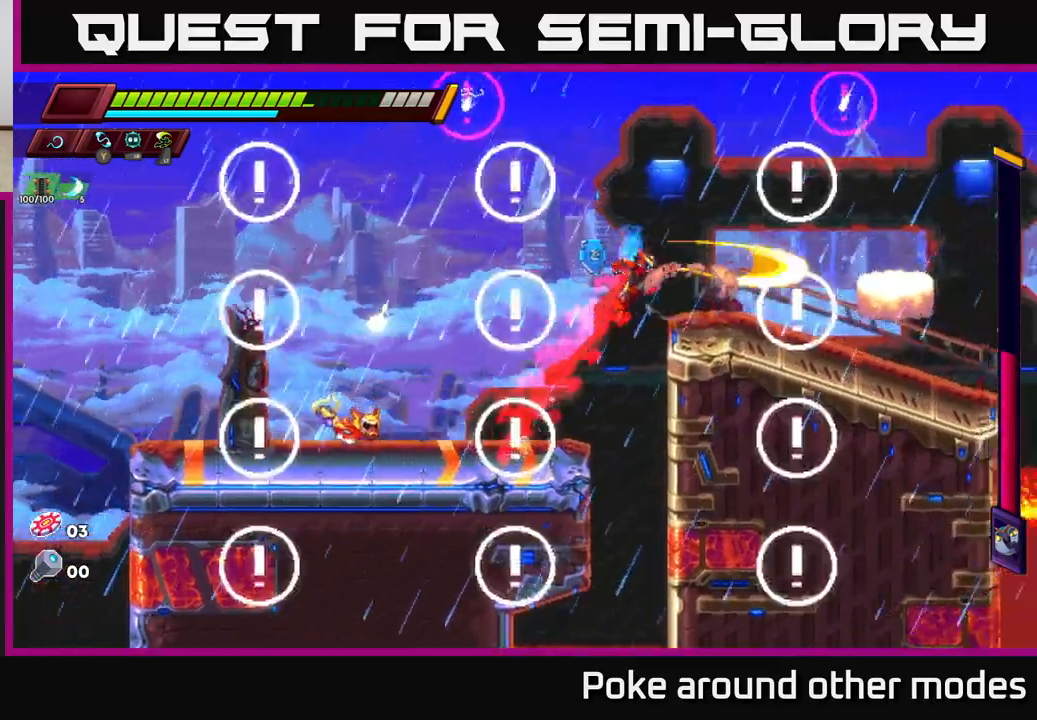
{"buttons": ["A", "R2"], "left_stick": "right", "right_stick": "center", "events": [[33, "left_stick", "right"], [117, "X", "up"], [183, "A", "up"], [217, "R2", "up"], [333, "left_stick", "center"], [483, "R2", "down"], [483, "left_stick", "right"], [500, "A", "down"]]}
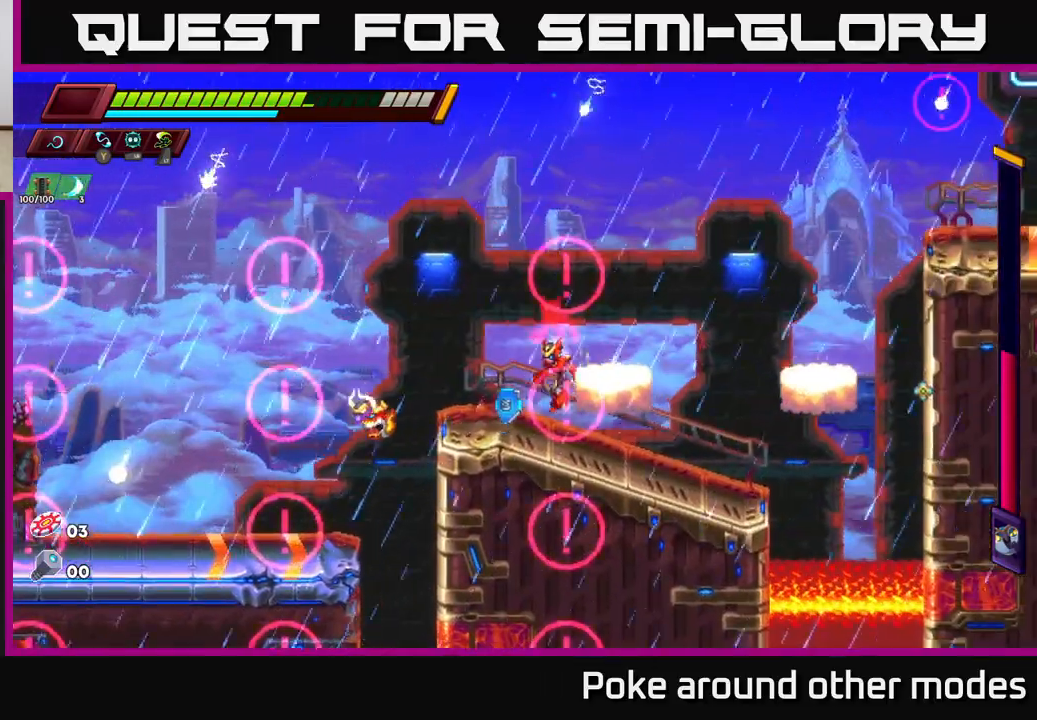
{"buttons": ["A", "R2"], "left_stick": "right", "right_stick": "center", "events": []}
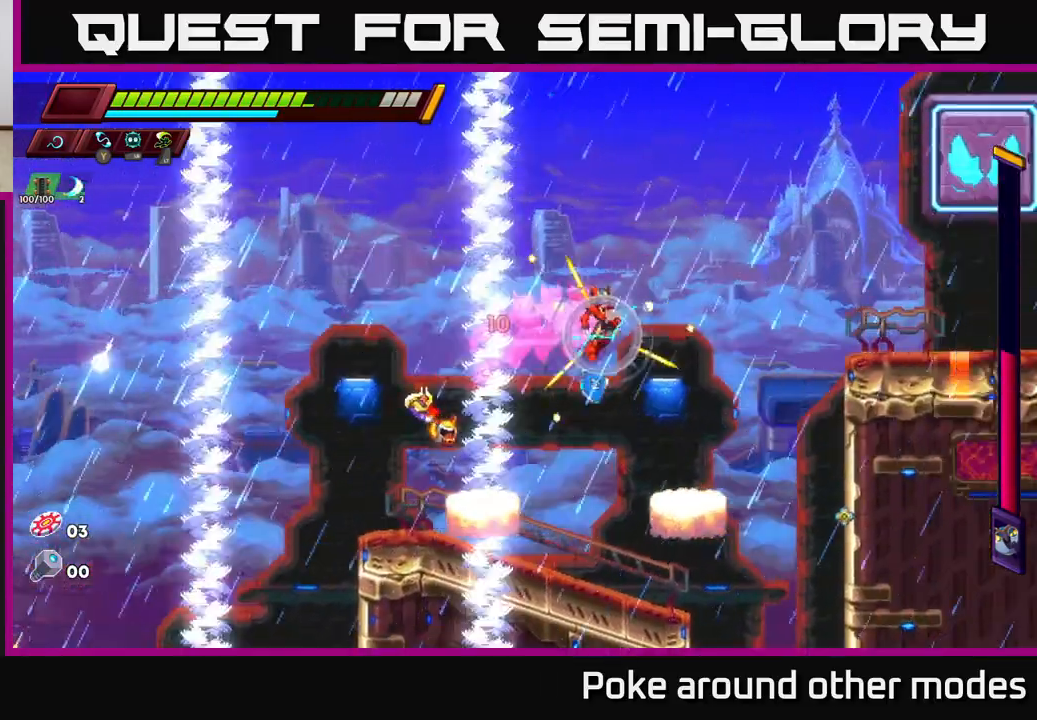
{"buttons": ["A", "R2"], "left_stick": "right", "right_stick": "center", "events": [[100, "A", "up"], [167, "left_stick", "left"], [317, "left_stick", "center"], [367, "A", "down"], [383, "left_stick", "right"]]}
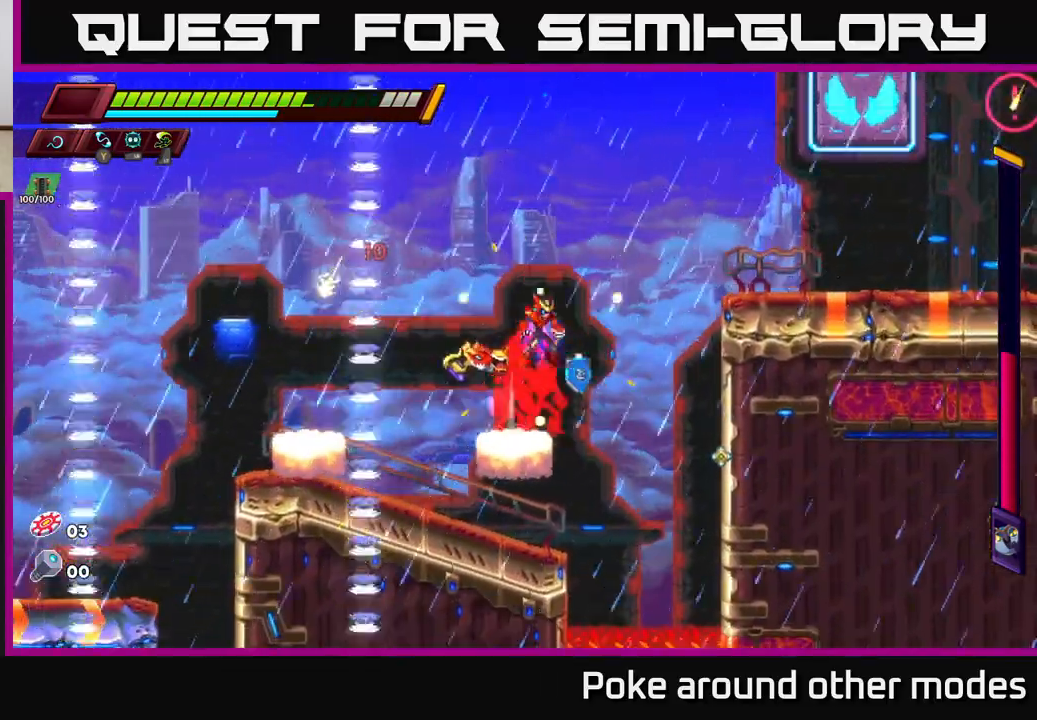
{"buttons": [], "left_stick": "right", "right_stick": "center", "events": [[333, "A", "up"], [383, "R2", "up"]]}
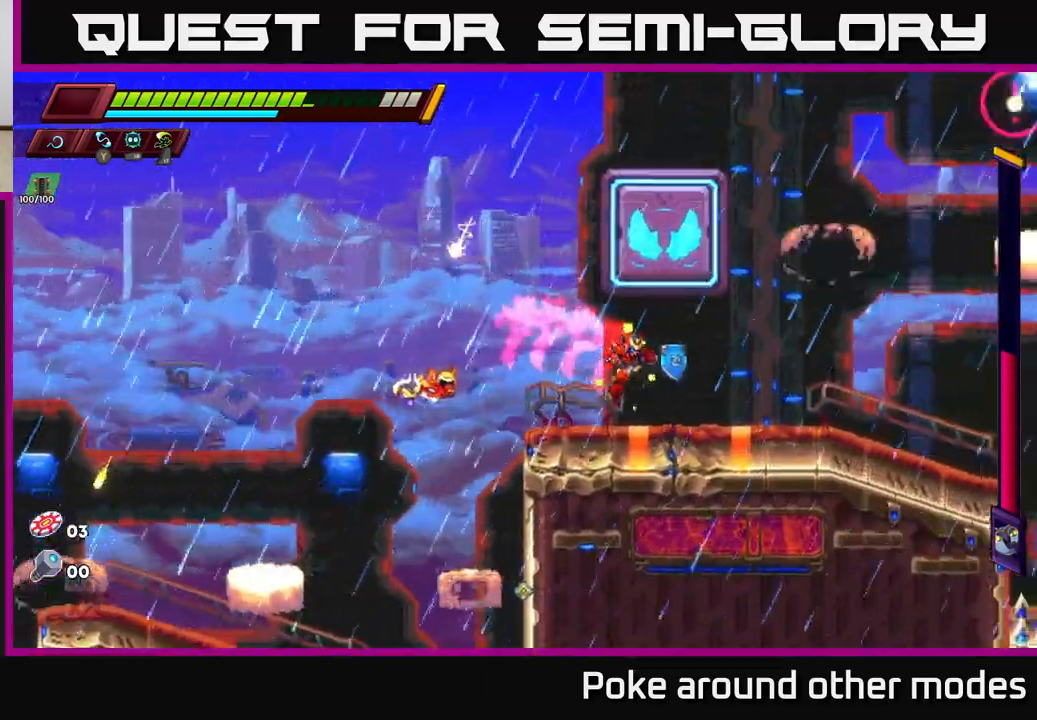
{"buttons": ["A", "R2"], "left_stick": "right", "right_stick": "center", "events": [[67, "left_stick", "center"], [117, "A", "down"], [117, "R2", "down"], [200, "left_stick", "left"], [367, "A", "up"], [367, "left_stick", "right"], [400, "A", "down"]]}
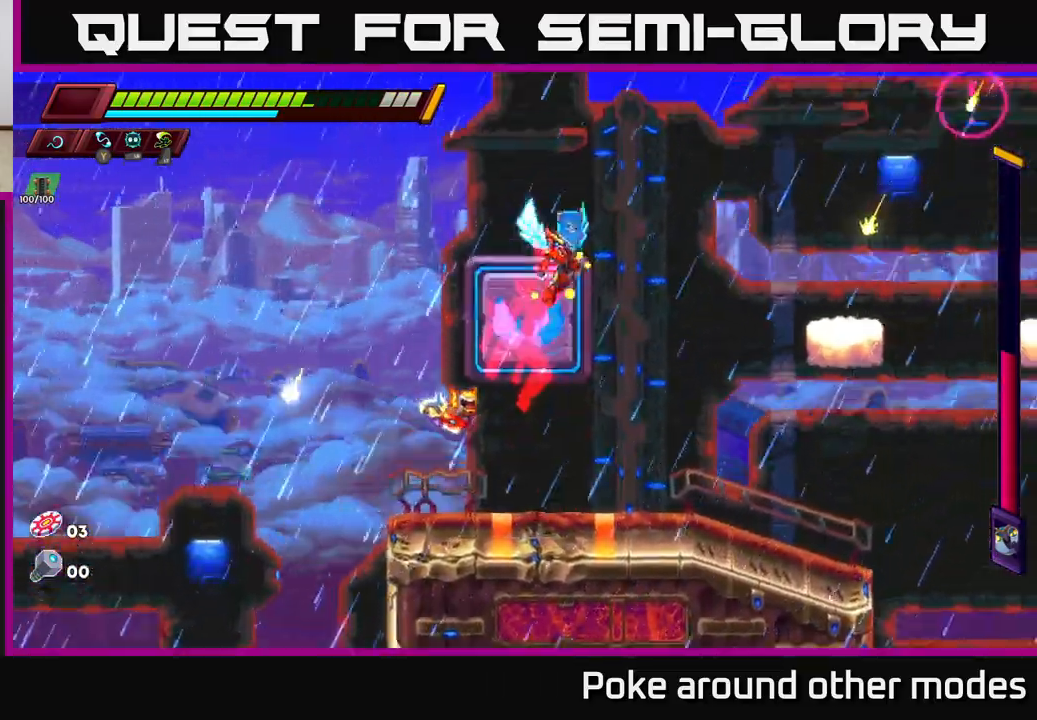
{"buttons": ["R2"], "left_stick": "right", "right_stick": "center", "events": [[500, "A", "up"]]}
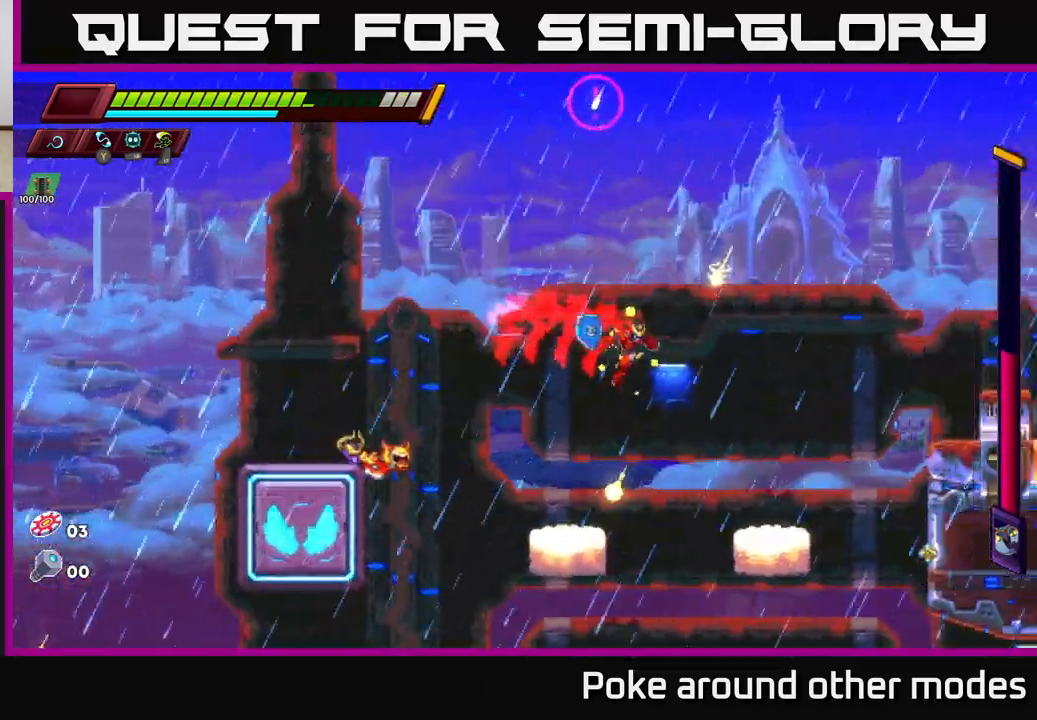
{"buttons": ["A", "R2"], "left_stick": "right", "right_stick": "center", "events": [[117, "R2", "up"], [117, "left_stick", "center"], [267, "left_stick", "right"], [317, "R2", "down"], [333, "A", "down"]]}
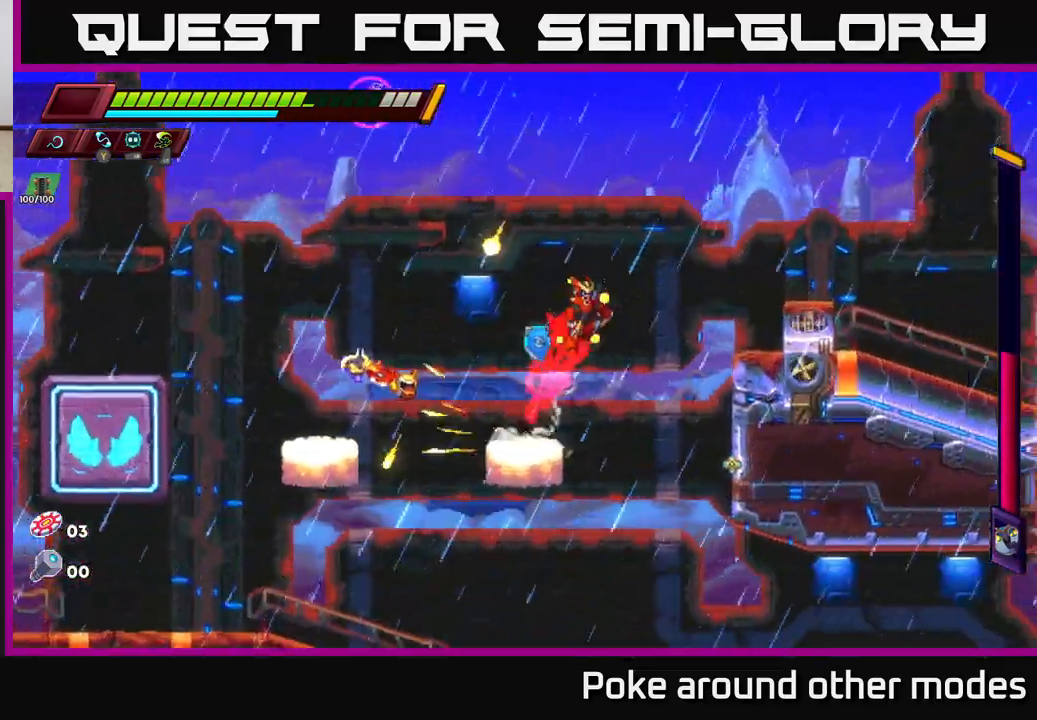
{"buttons": ["A", "R2"], "left_stick": "right", "right_stick": "center", "events": [[183, "A", "up"], [200, "R2", "up"], [283, "left_stick", "center"], [333, "left_stick", "right"], [450, "R2", "down"], [467, "A", "down"]]}
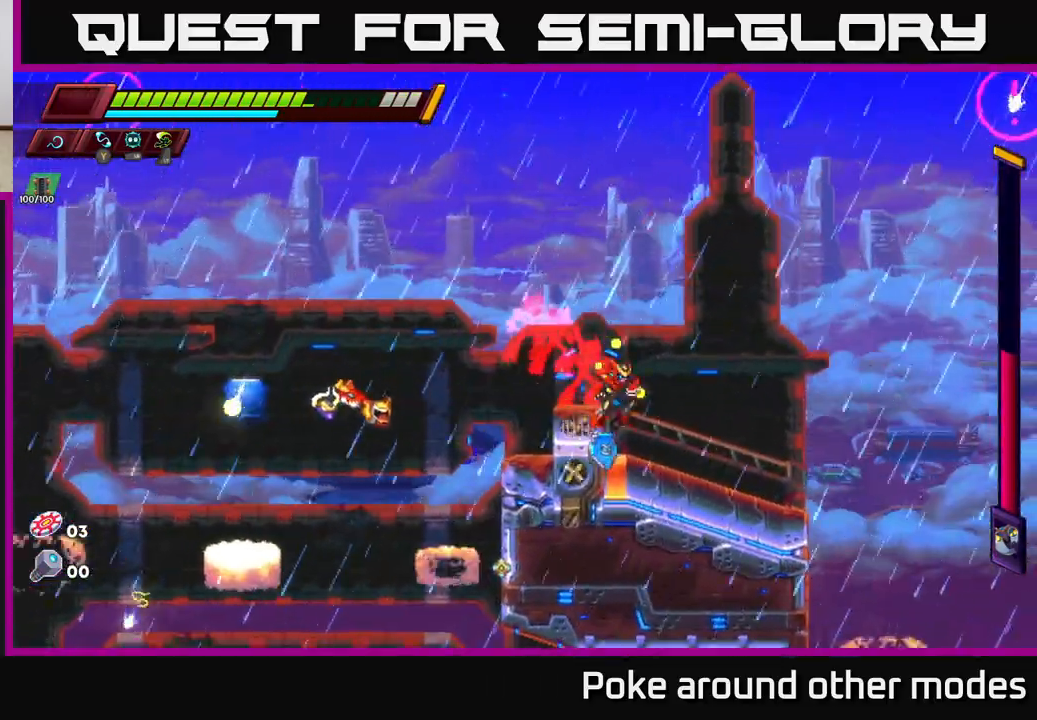
{"buttons": ["A", "R2"], "left_stick": "right", "right_stick": "center", "events": []}
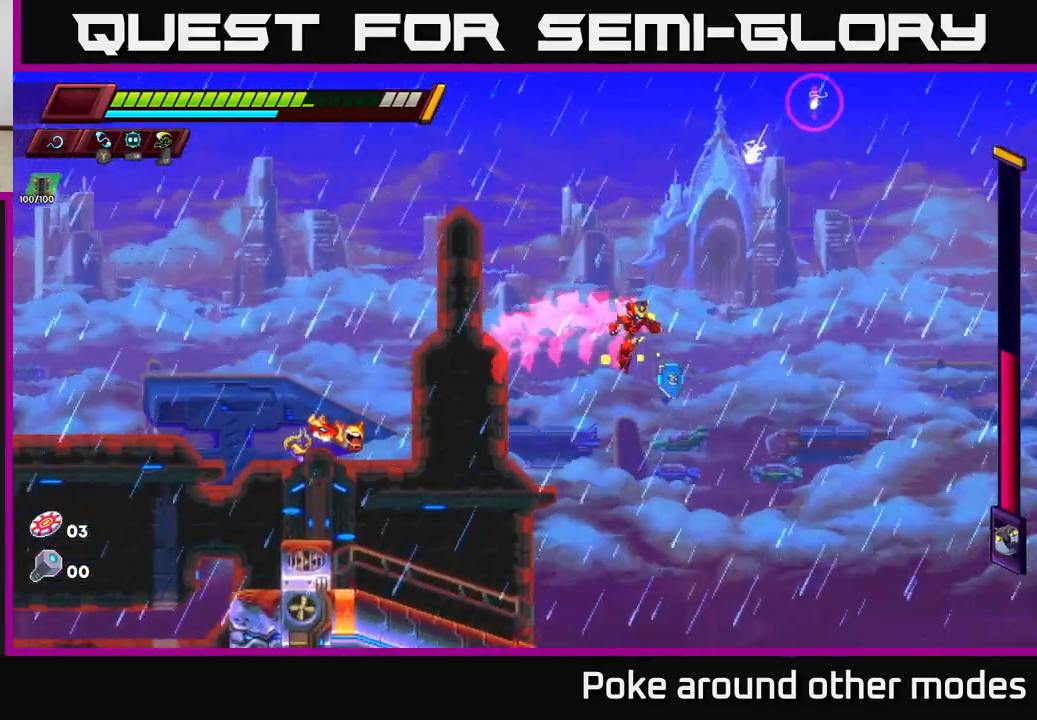
{"buttons": [], "left_stick": "center", "right_stick": "center", "events": [[50, "A", "up"], [167, "R2", "up"], [233, "left_stick", "center"]]}
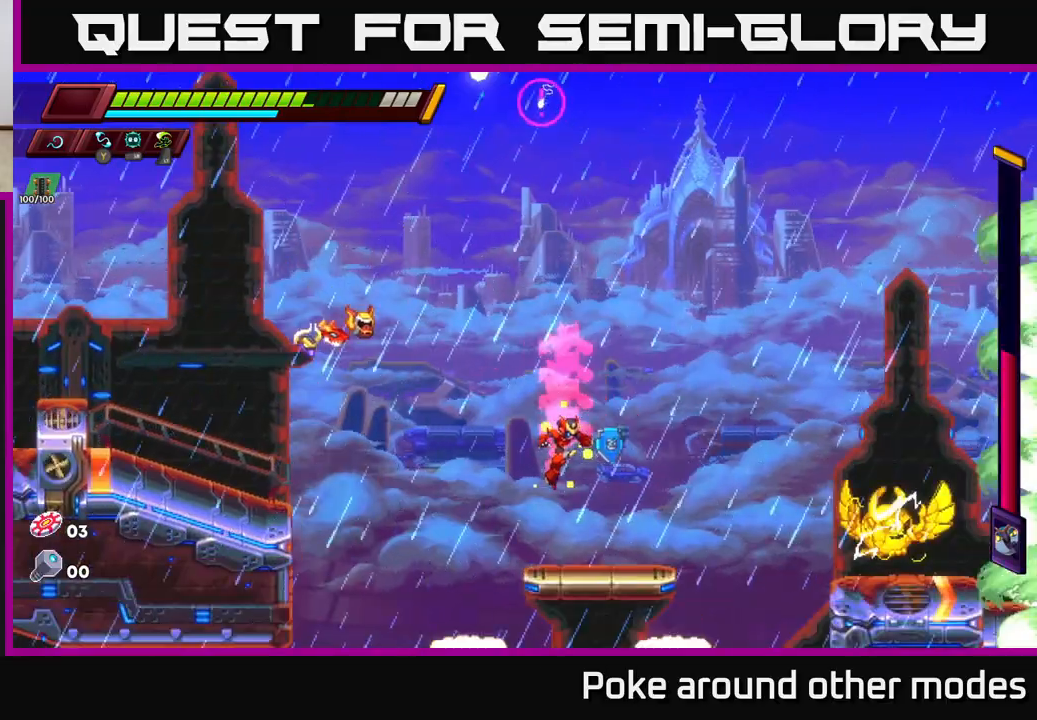
{"buttons": [], "left_stick": "center", "right_stick": "center", "events": [[133, "left_stick", "right"], [283, "X", "down"], [383, "X", "up"], [383, "left_stick", "center"]]}
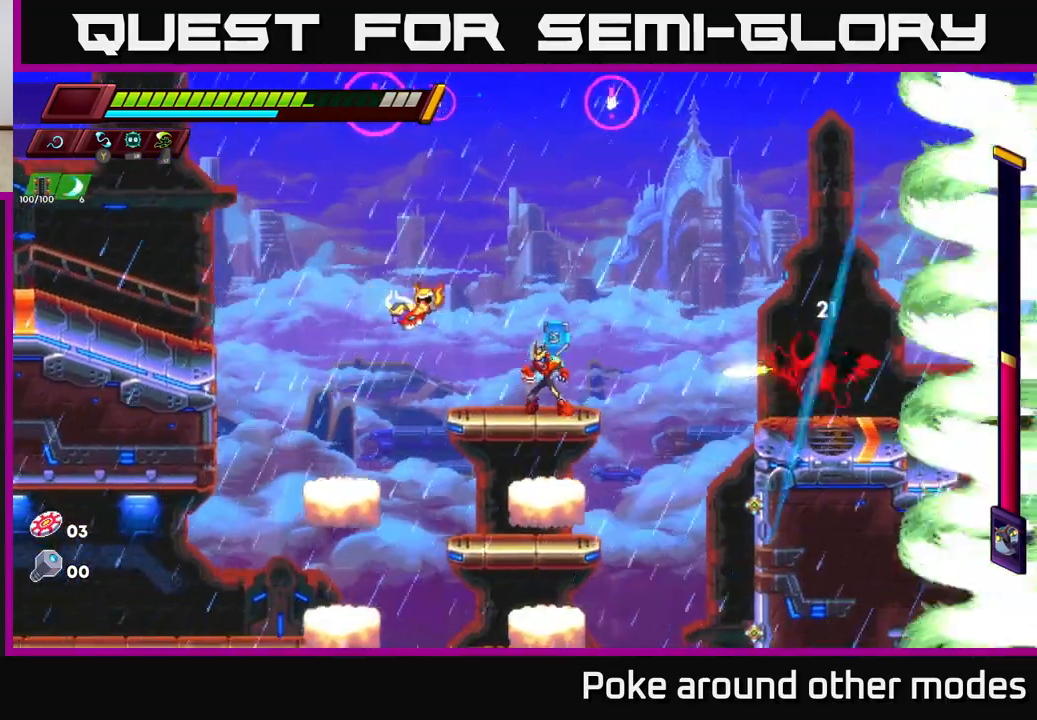
{"buttons": [], "left_stick": "right", "right_stick": "center", "events": [[117, "X", "down"], [200, "A", "down"], [250, "X", "up"], [417, "A", "up"], [467, "left_stick", "right"]]}